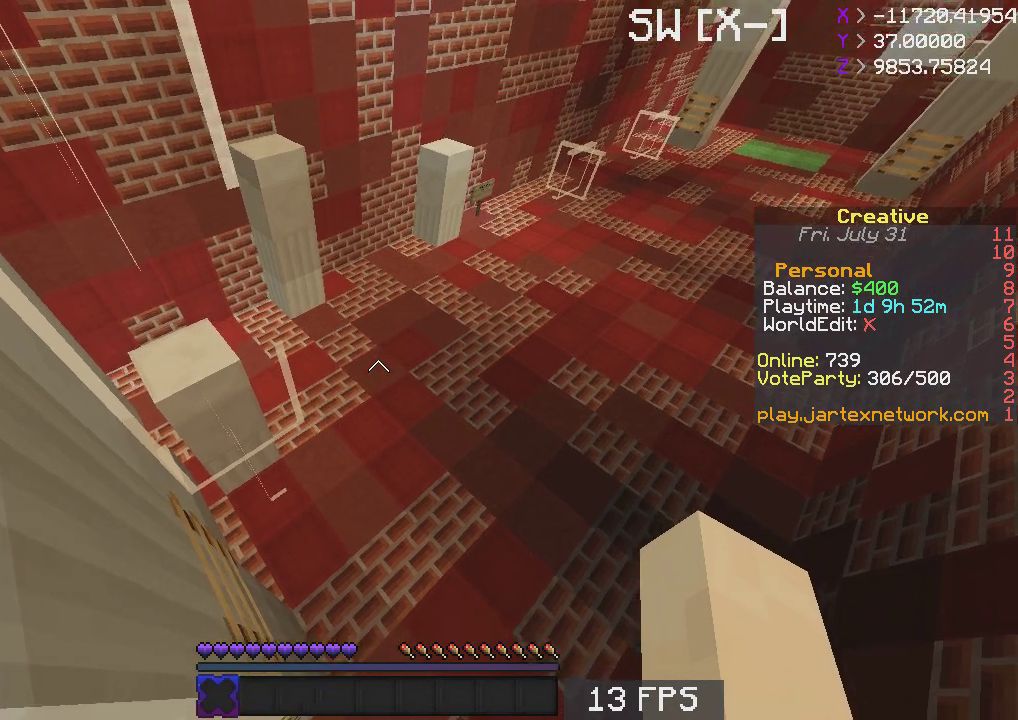
Gameplay with keyboard and mouse; each line is a JSON object with the keys and mouse buttons held at the frame after it. "events" lists presses ("down") and releases ("up") of "a", "d", "s", "space", "w", "mouse_left" and "mouse_right" between this image and that frame as [ms after this image, input, new state], when the widget could be followed in between. "mouse_left", "mouse_right" = the "left", "right" buttons of the "mouse" list. No other keys are recorded. Fast repeated clicks can show as one long hold. Mouse movement is not recorded.
{"keys": [], "mouse": [], "events": []}
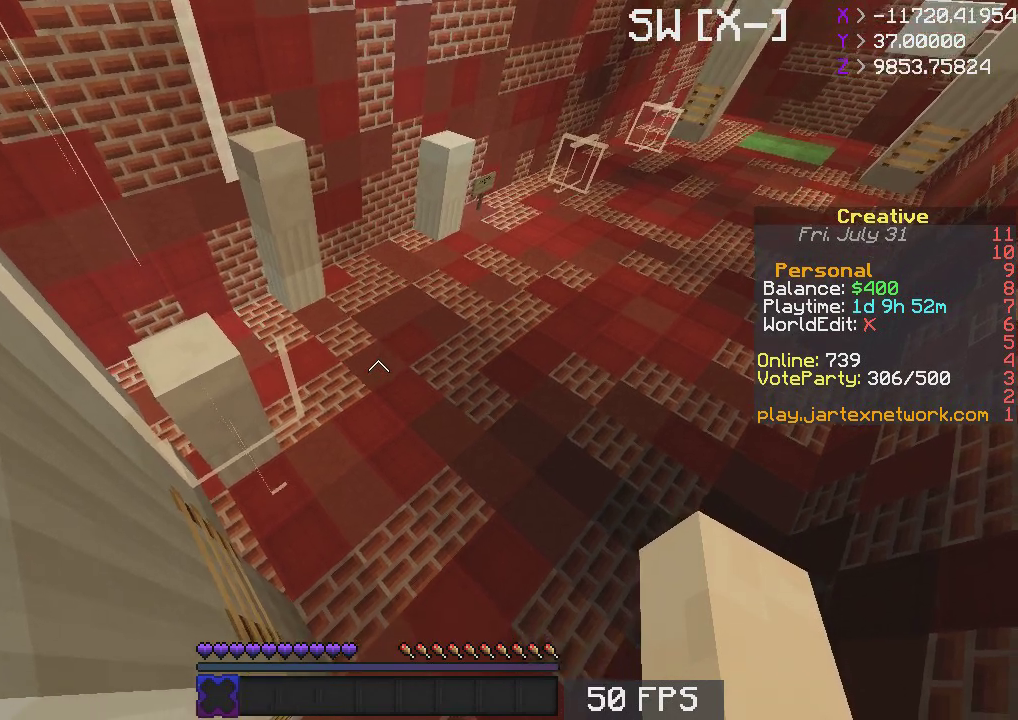
{"keys": ["a", "space", "w"], "mouse": [], "events": [[200, "w", "down"], [250, "space", "down"], [400, "a", "down"]]}
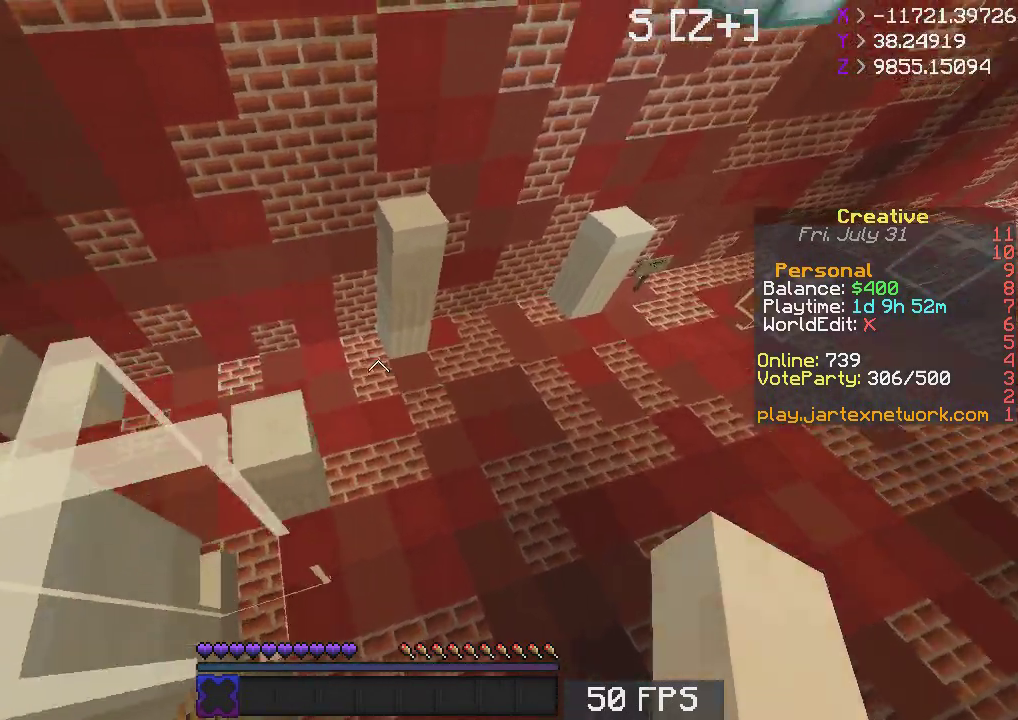
{"keys": ["a", "space", "w"], "mouse": [], "events": []}
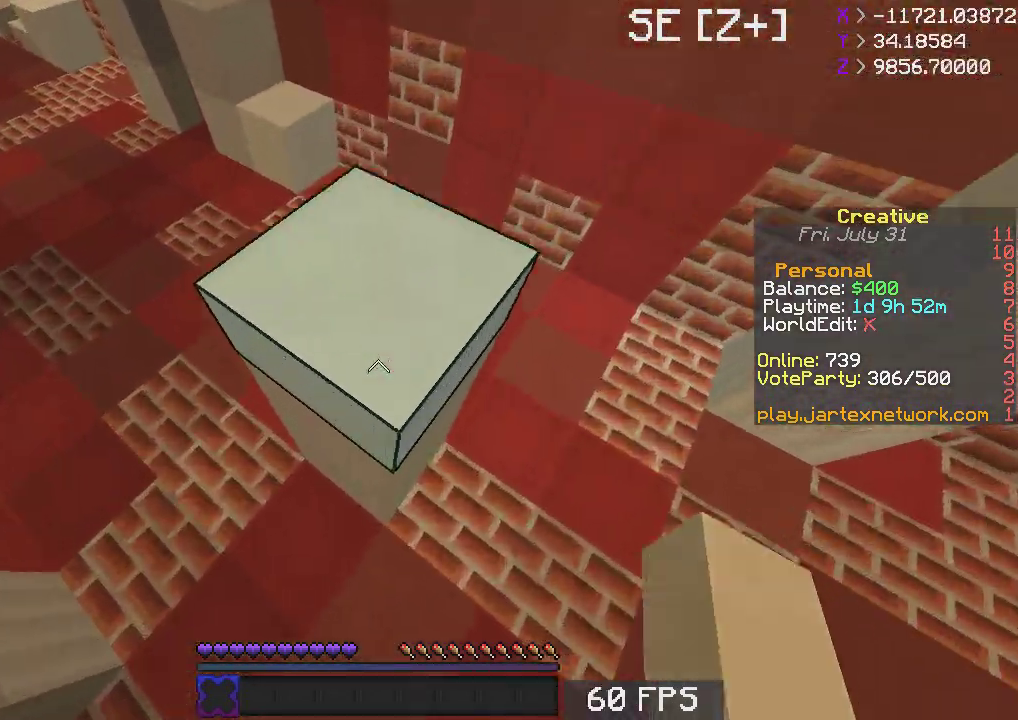
{"keys": ["a"], "mouse": [], "events": [[17, "space", "up"], [33, "a", "up"], [83, "w", "up"], [250, "a", "down"], [250, "s", "down"], [433, "s", "up"]]}
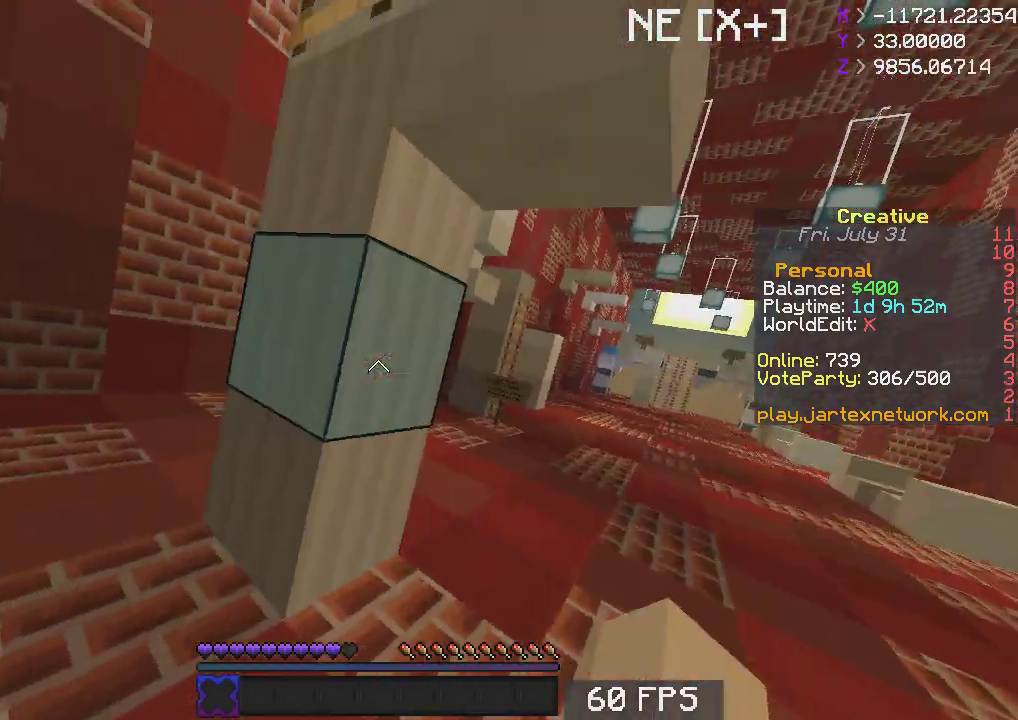
{"keys": ["a", "w"], "mouse": [], "events": [[117, "w", "down"]]}
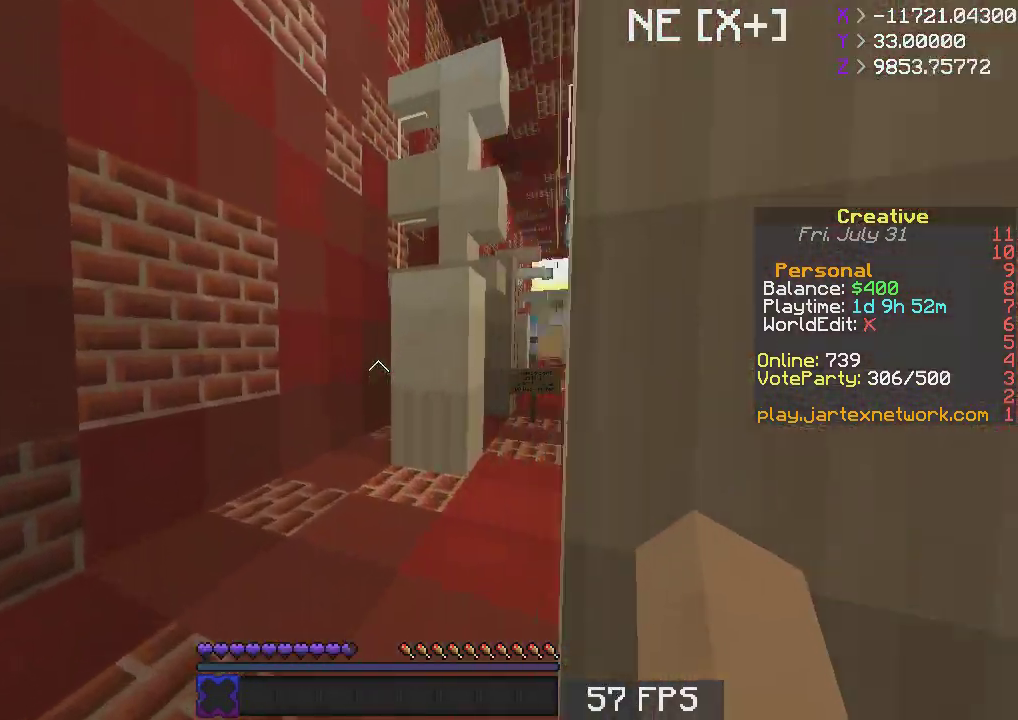
{"keys": ["w"], "mouse": [], "events": [[67, "a", "up"], [200, "d", "down"], [383, "d", "up"]]}
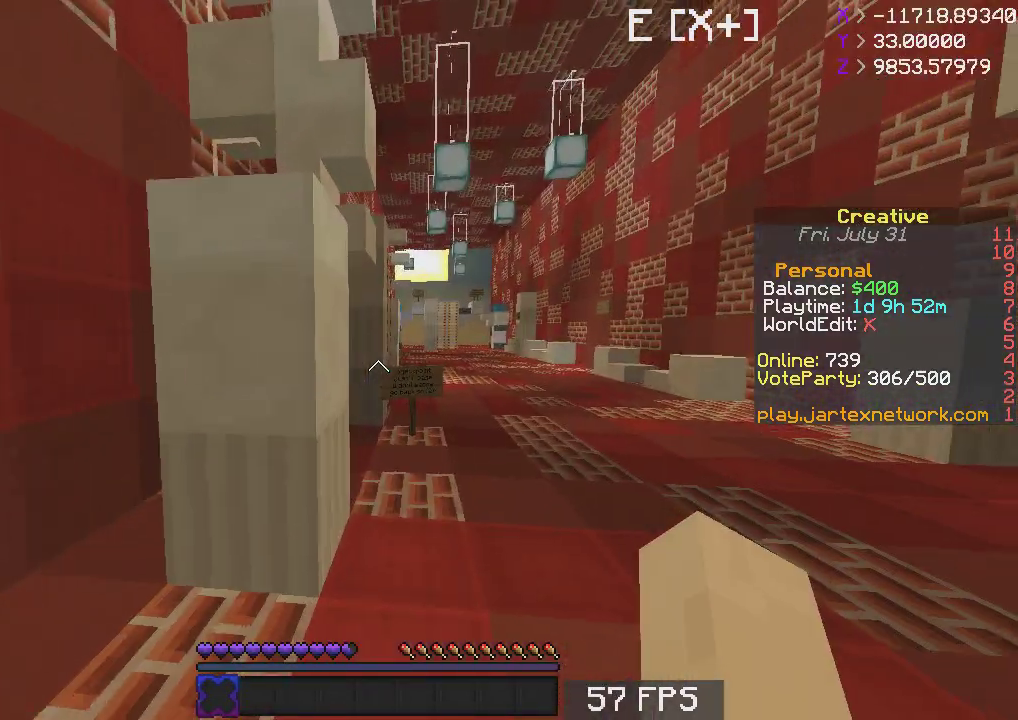
{"keys": ["w"], "mouse": []}
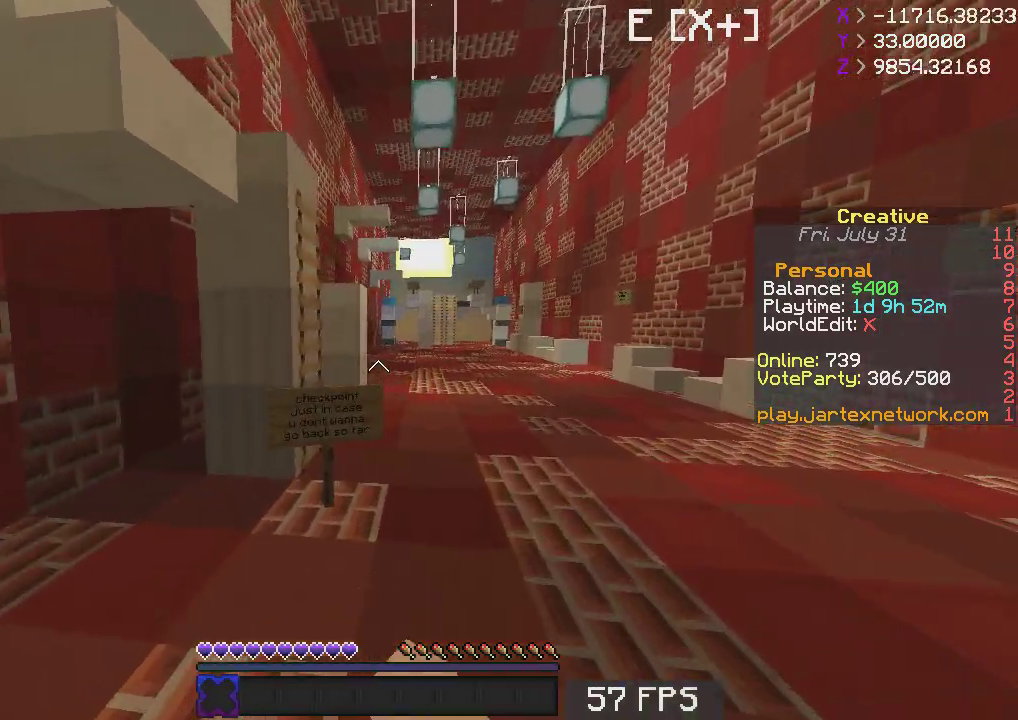
{"keys": ["w"], "mouse": [], "events": [[267, "d", "down"], [417, "d", "up"]]}
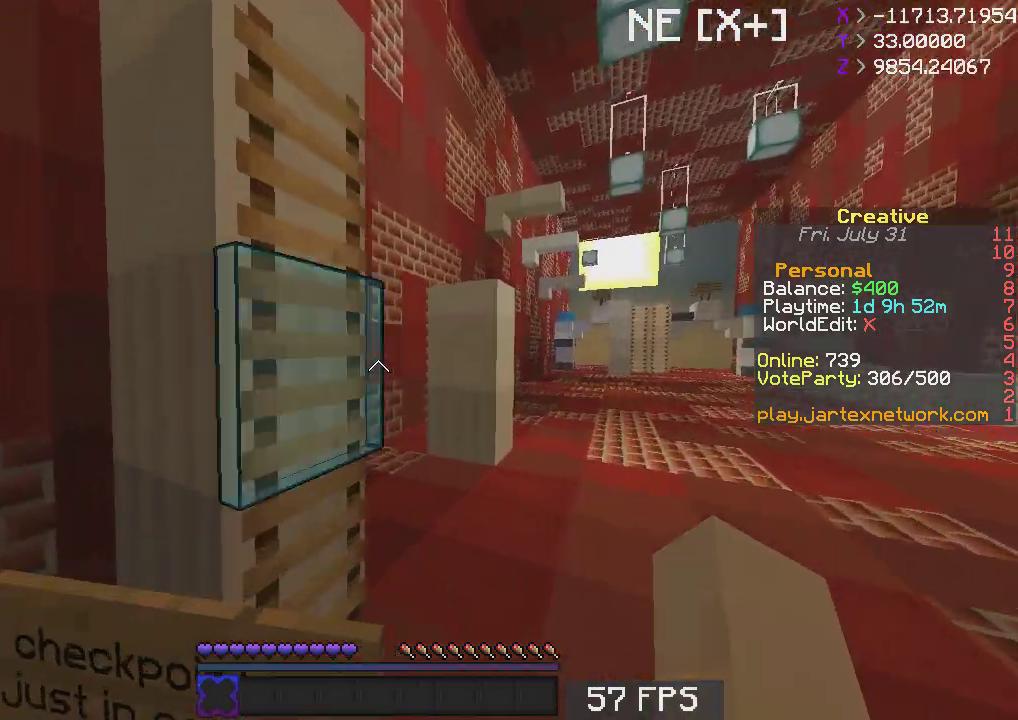
{"keys": ["a", "space", "w"], "mouse": [], "events": [[200, "space", "down"], [367, "a", "down"]]}
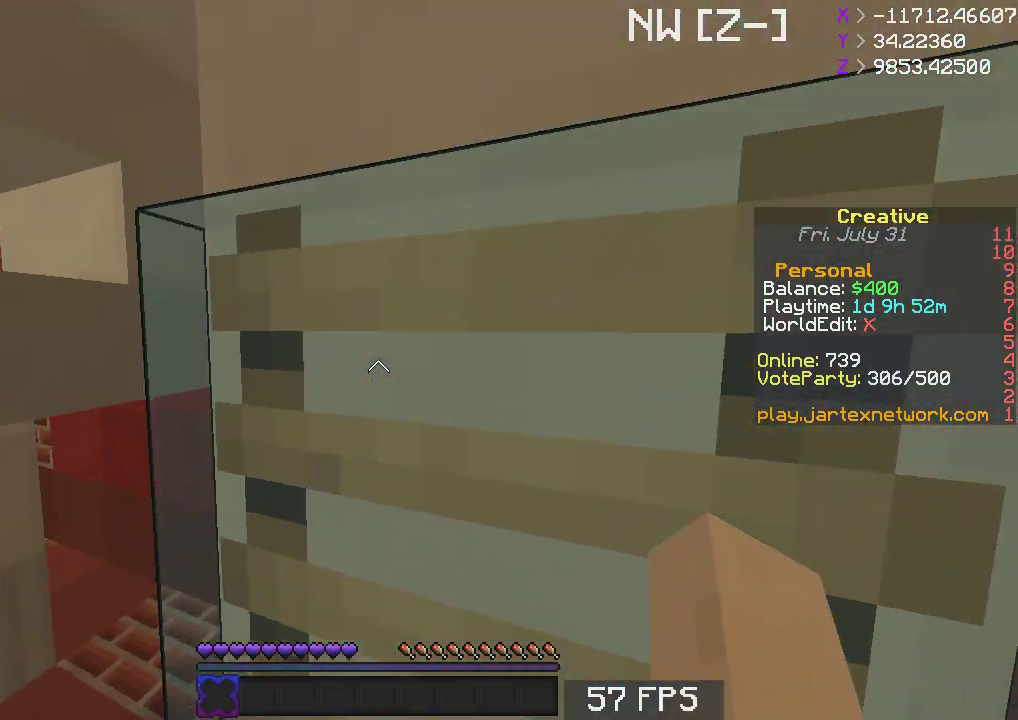
{"keys": ["space", "w"], "mouse": [], "events": [[100, "a", "up"], [267, "d", "down"], [500, "d", "up"]]}
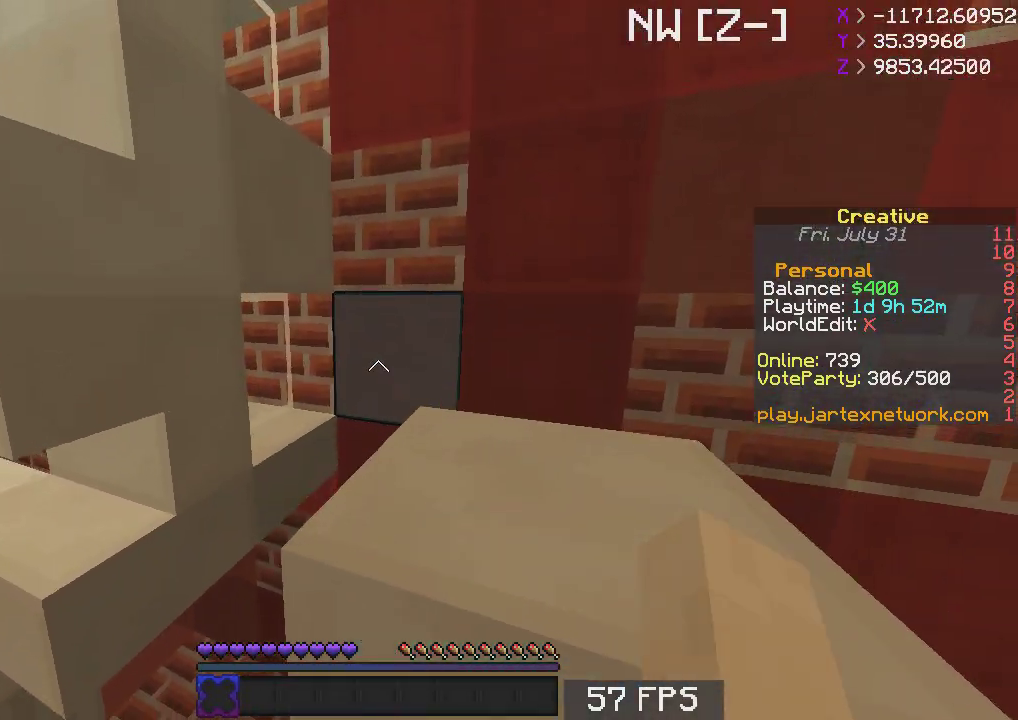
{"keys": ["d"], "mouse": [], "events": [[117, "d", "down"], [133, "space", "up"], [400, "w", "up"]]}
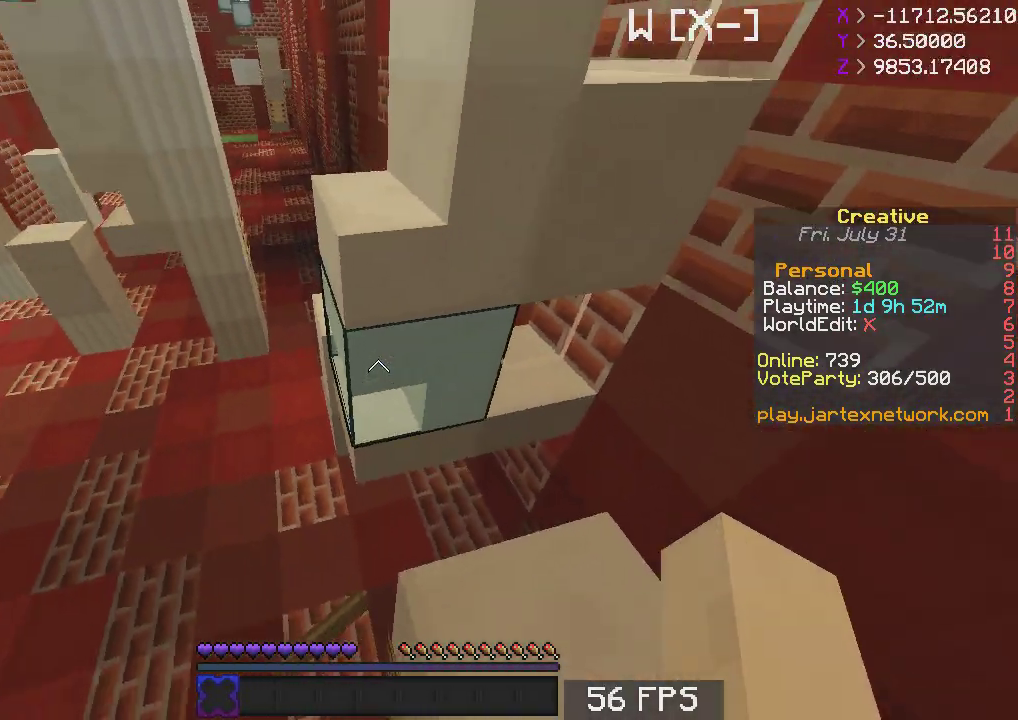
{"keys": [], "mouse": [], "events": [[50, "d", "up"], [117, "a", "down"], [200, "a", "up"], [267, "s", "down"], [317, "a", "down"], [400, "s", "up"], [467, "a", "up"]]}
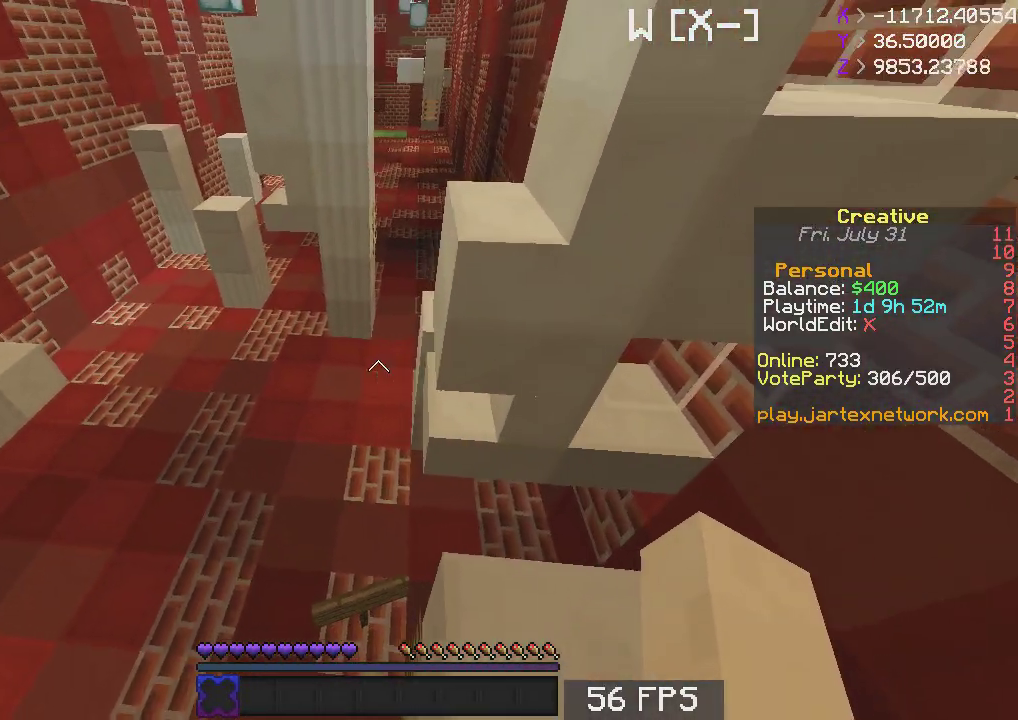
{"keys": ["d", "space", "w"], "mouse": [], "events": [[67, "w", "down"], [217, "space", "down"], [267, "d", "down"]]}
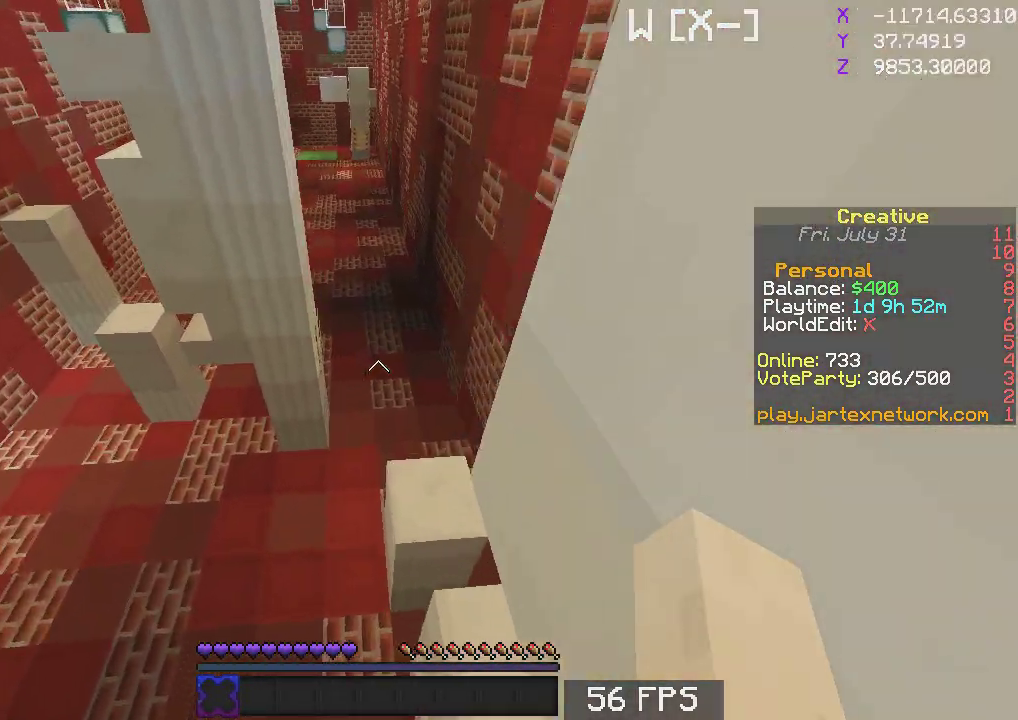
{"keys": [], "mouse": [], "events": [[200, "d", "up"], [283, "d", "down"], [383, "space", "up"], [400, "w", "up"], [450, "d", "up"]]}
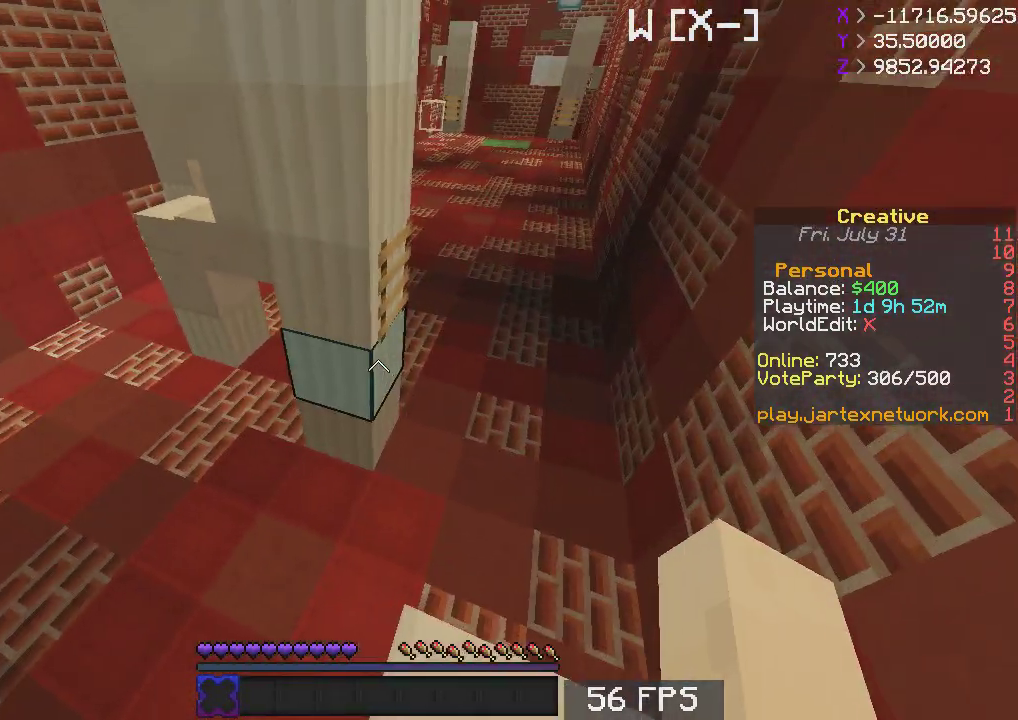
{"keys": ["space", "w"], "mouse": [], "events": [[33, "s", "down"], [200, "s", "up"], [317, "w", "down"], [483, "space", "down"]]}
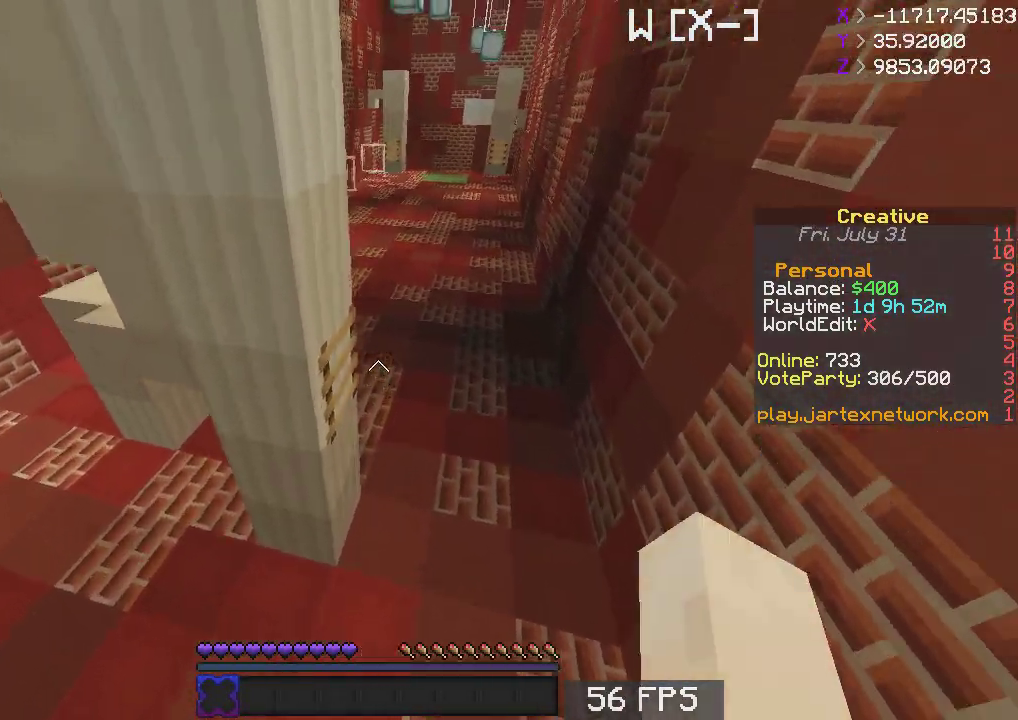
{"keys": ["d", "w"], "mouse": [], "events": [[200, "space", "up"], [417, "d", "down"]]}
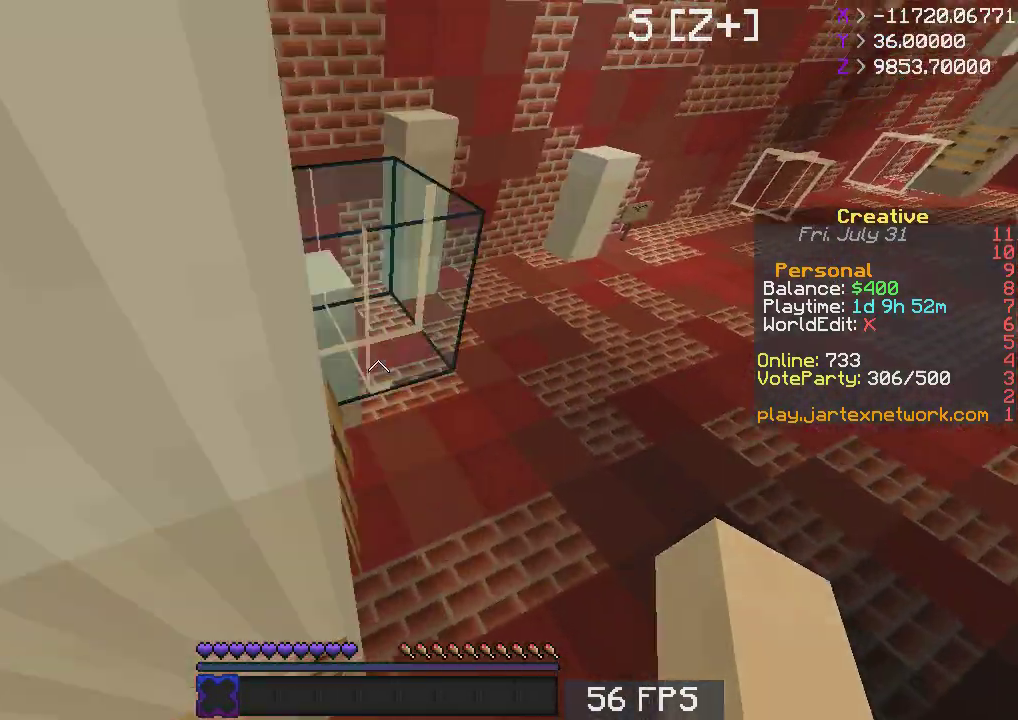
{"keys": ["s"], "mouse": [], "events": [[317, "d", "up"], [317, "w", "up"], [417, "s", "down"]]}
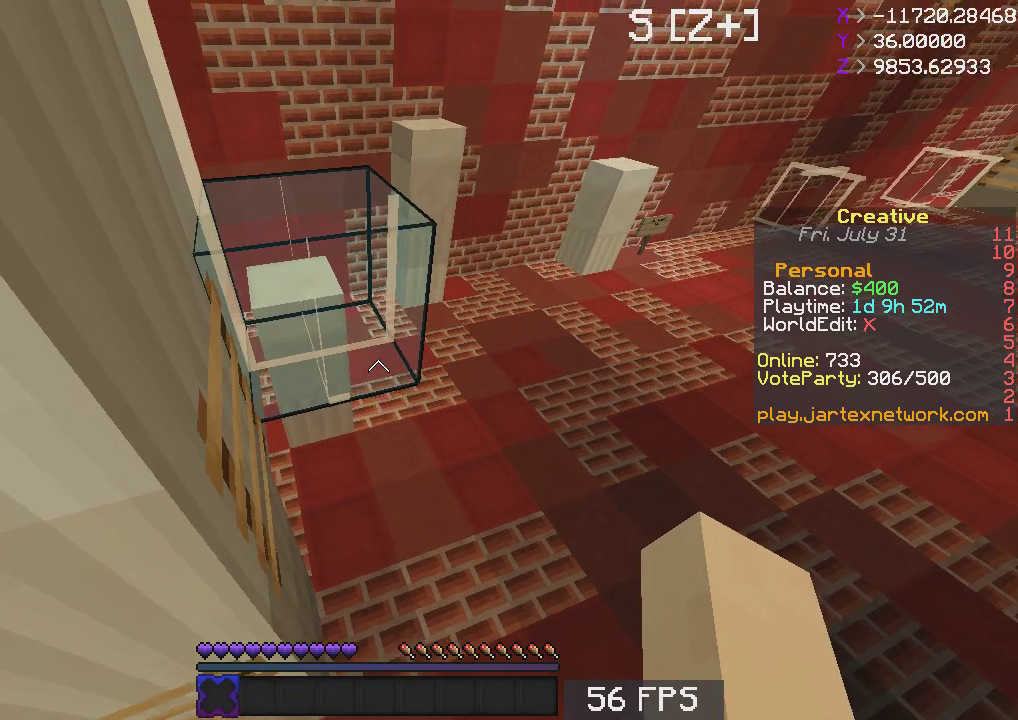
{"keys": ["d", "s"], "mouse": [], "events": [[117, "s", "up"], [417, "d", "down"], [483, "s", "down"]]}
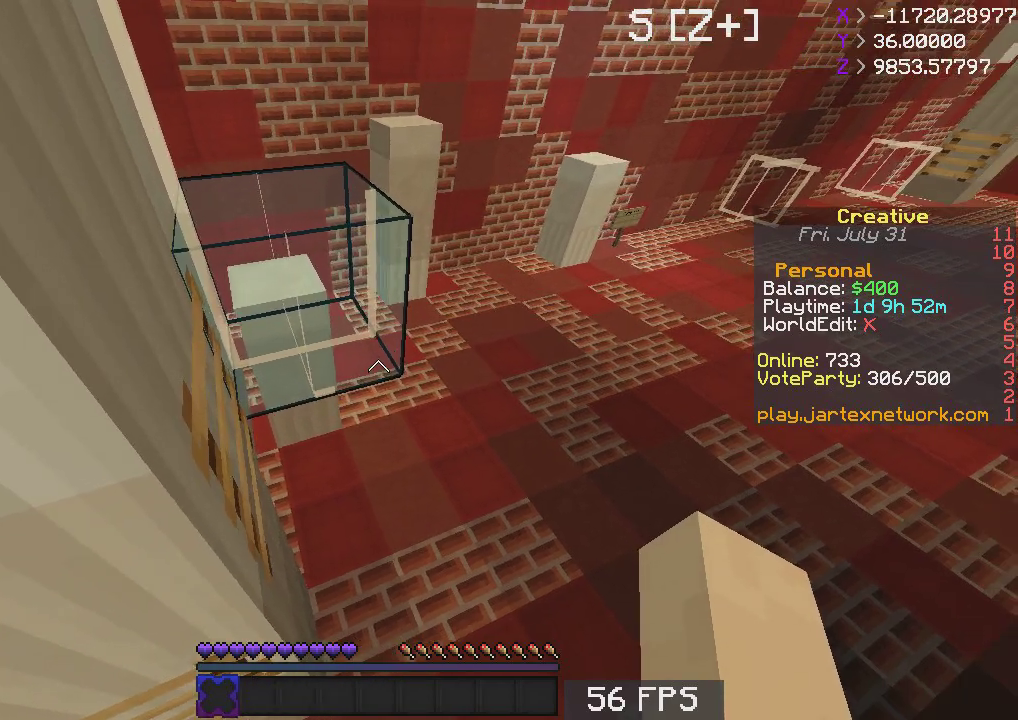
{"keys": [], "mouse": [], "events": [[200, "s", "up"], [317, "d", "up"]]}
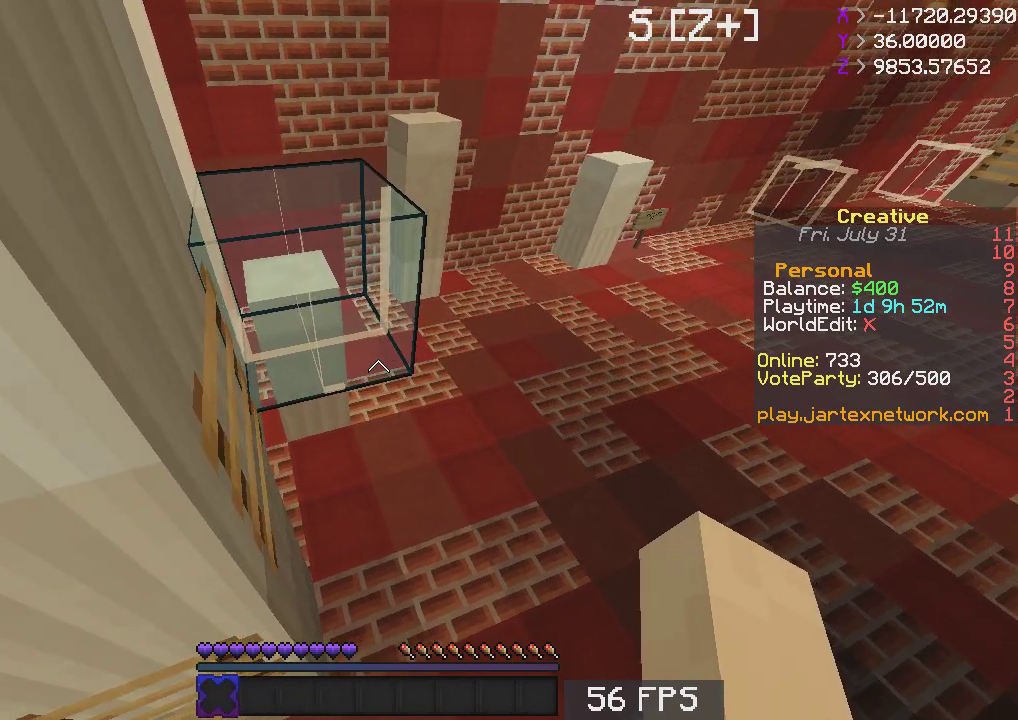
{"keys": ["w"], "mouse": [], "events": [[83, "w", "down"], [117, "space", "down"], [317, "space", "up"]]}
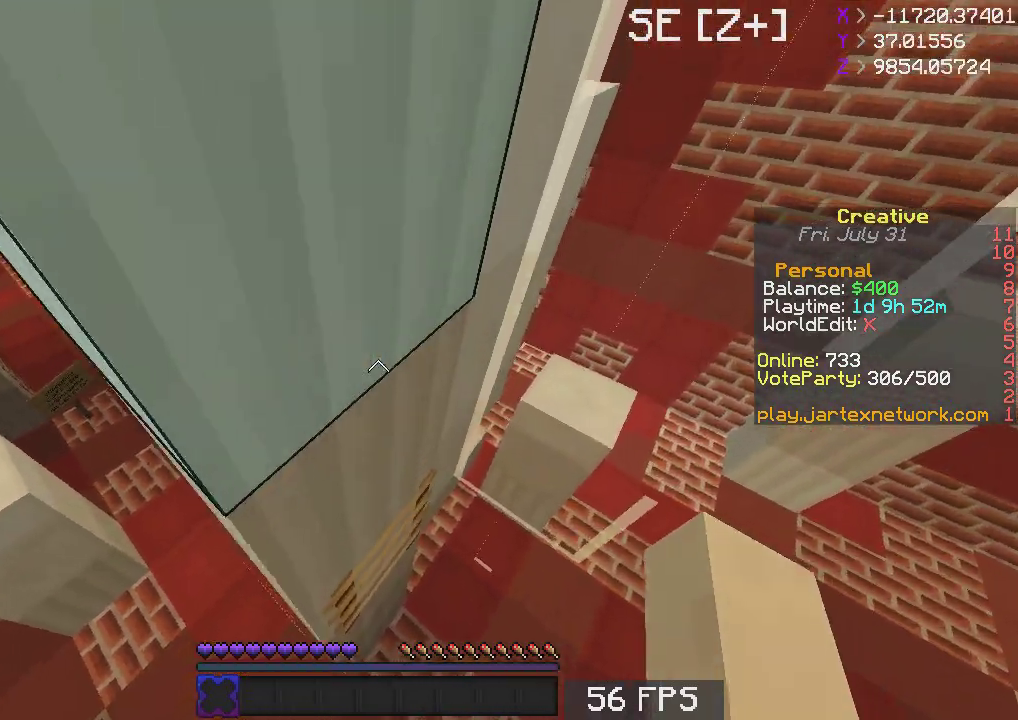
{"keys": ["s"], "mouse": [], "events": [[167, "w", "up"], [183, "s", "down"]]}
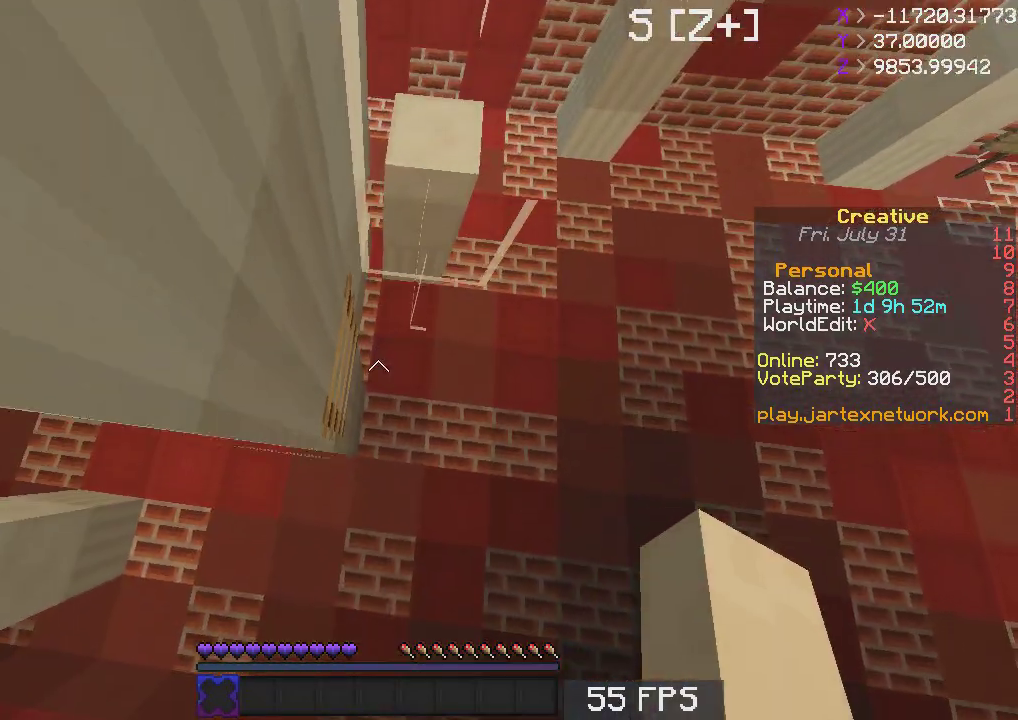
{"keys": ["d", "s"], "mouse": [], "events": [[233, "d", "down"]]}
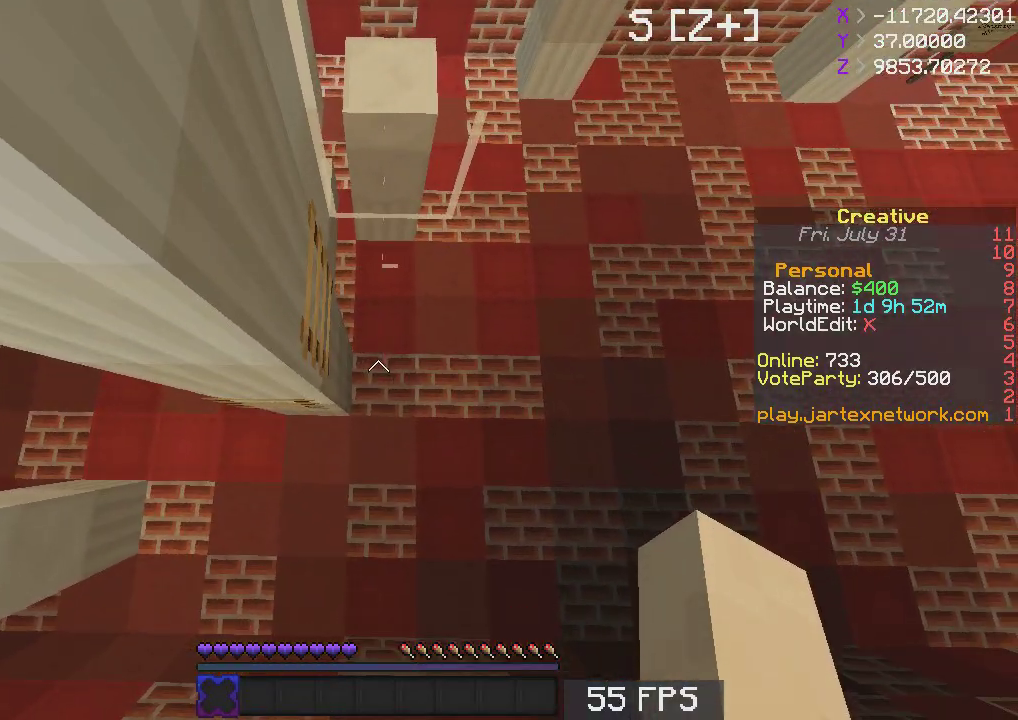
{"keys": ["w"], "mouse": [], "events": [[317, "d", "up"], [350, "s", "up"], [483, "w", "down"]]}
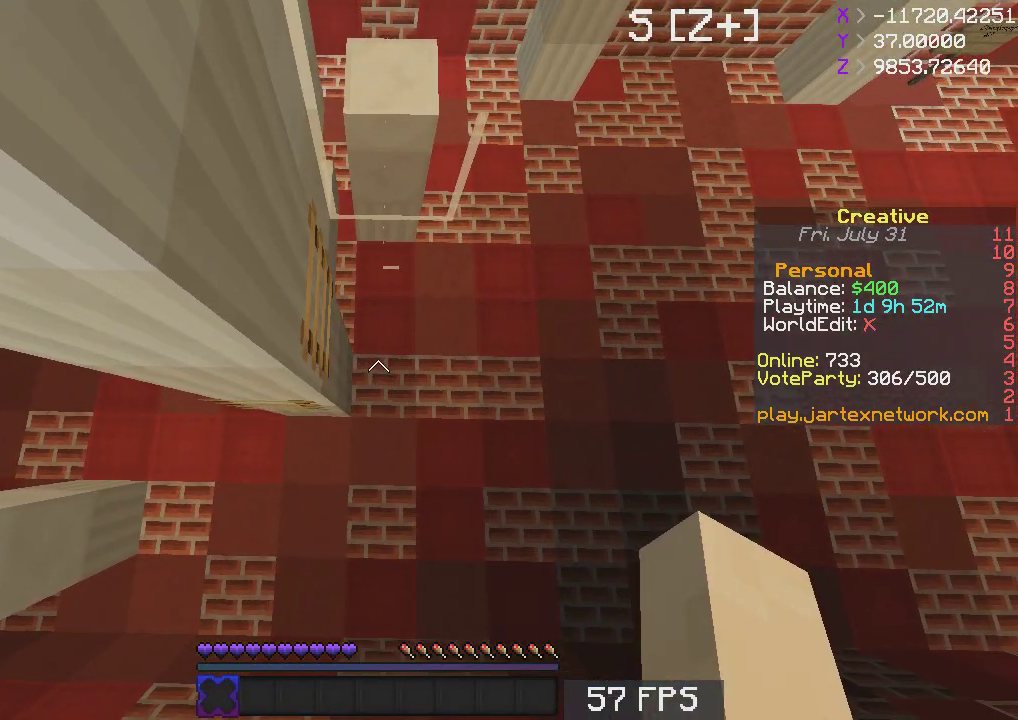
{"keys": [], "mouse": [], "events": [[67, "w", "up"]]}
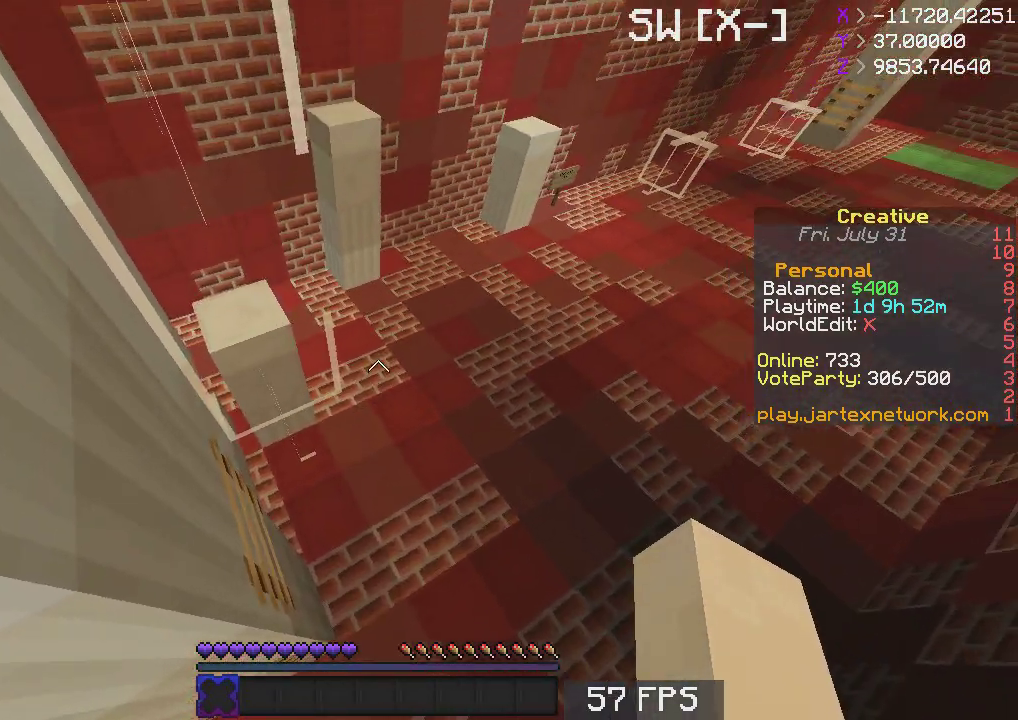
{"keys": [], "mouse": [], "events": []}
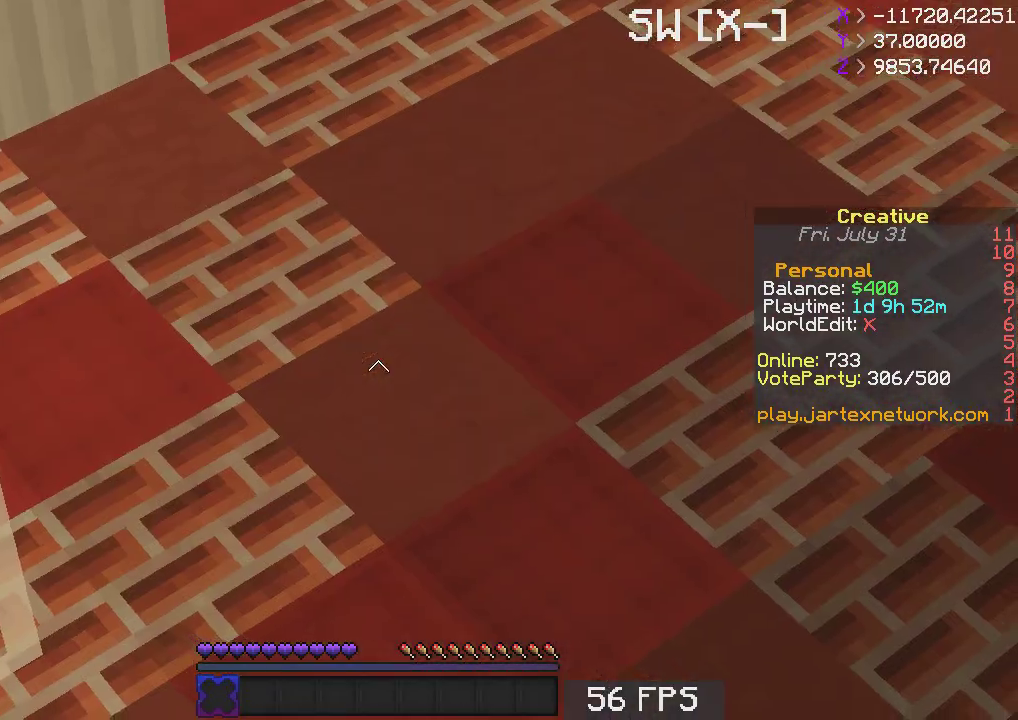
{"keys": [], "mouse": [], "events": []}